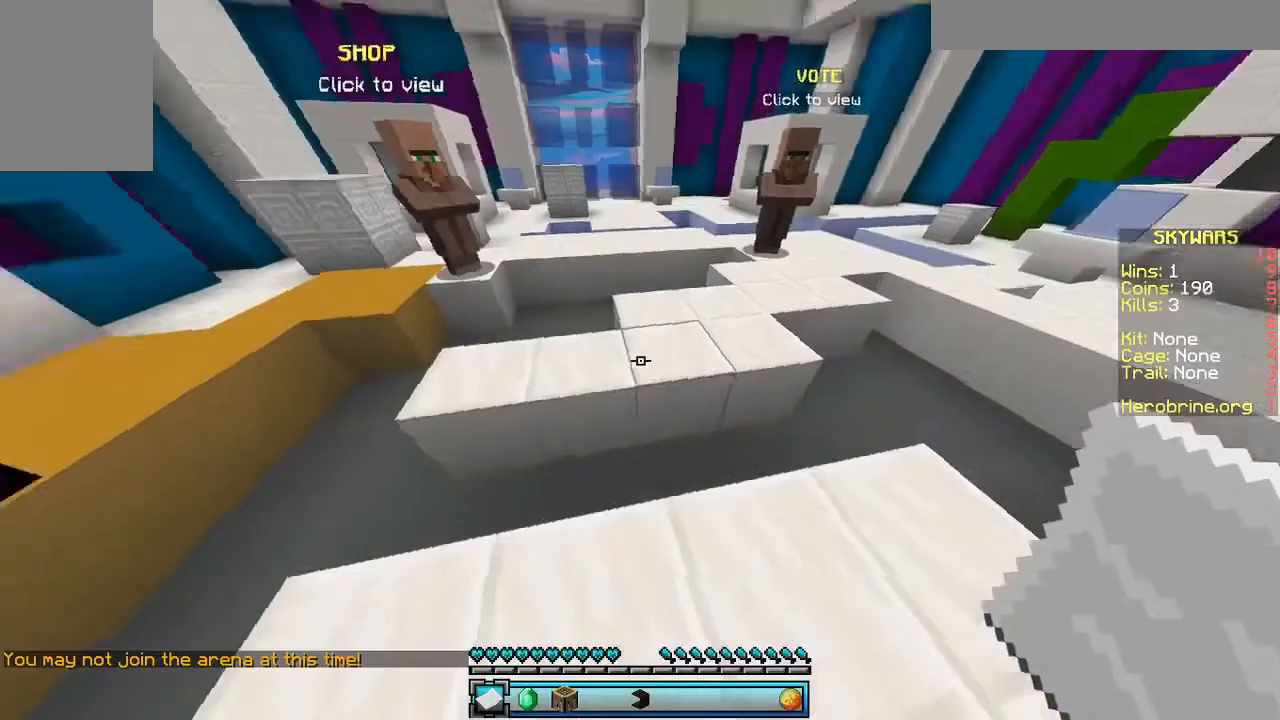
Gameplay with keyboard and mouse; each line is a JSON object with the keys and mouse buttons held at the frame after it. "events" lists presses ("down") and releases ("up") of "a", "d", "s", "space", "w", "mouse_left" and "mouse_right" between this image and that frame as [ms after this image, input, new state], when the widget could be followed in between. "mouse_left", "mouse_right" = the "left", "right" buttons of the "mouse" list. No other keys are recorded. Fast repeated clicks can show as one long hold. Mouse movement is not recorded.
{"keys": ["w"], "mouse": [], "events": [[133, "w", "down"], [233, "w", "up"], [333, "w", "down"]]}
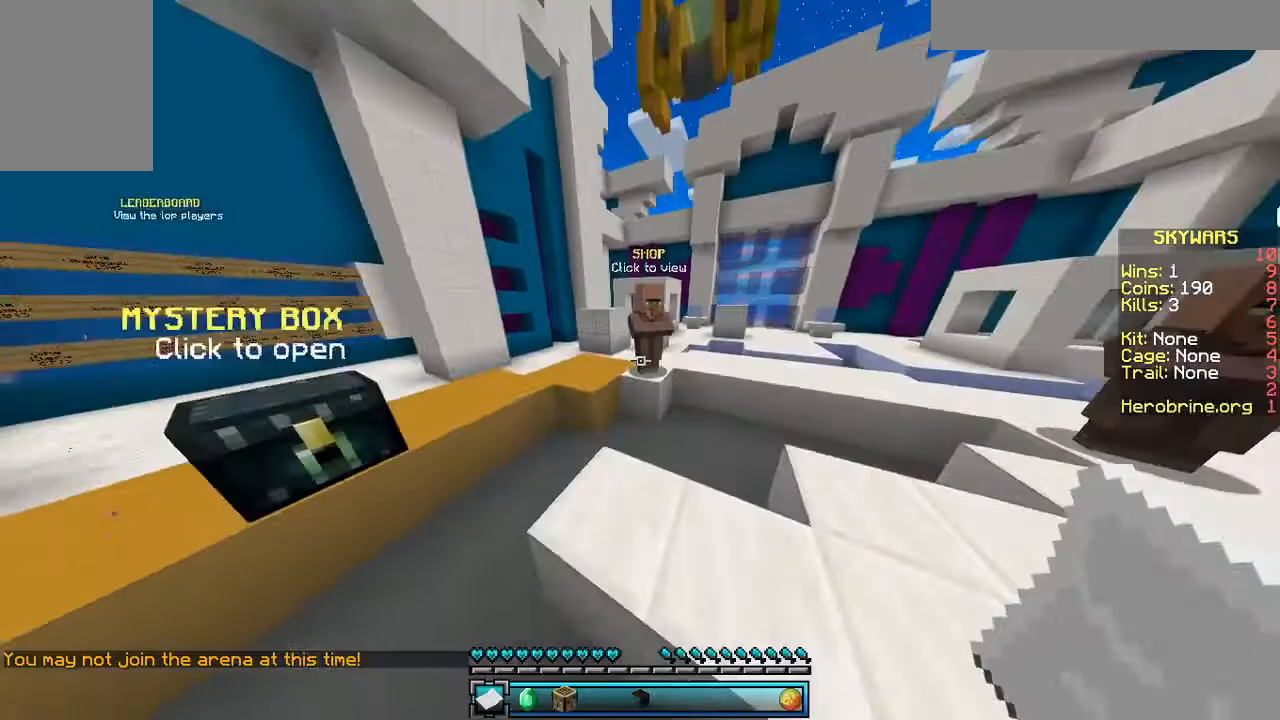
{"keys": ["space", "w"], "mouse": [], "events": [[67, "space", "down"]]}
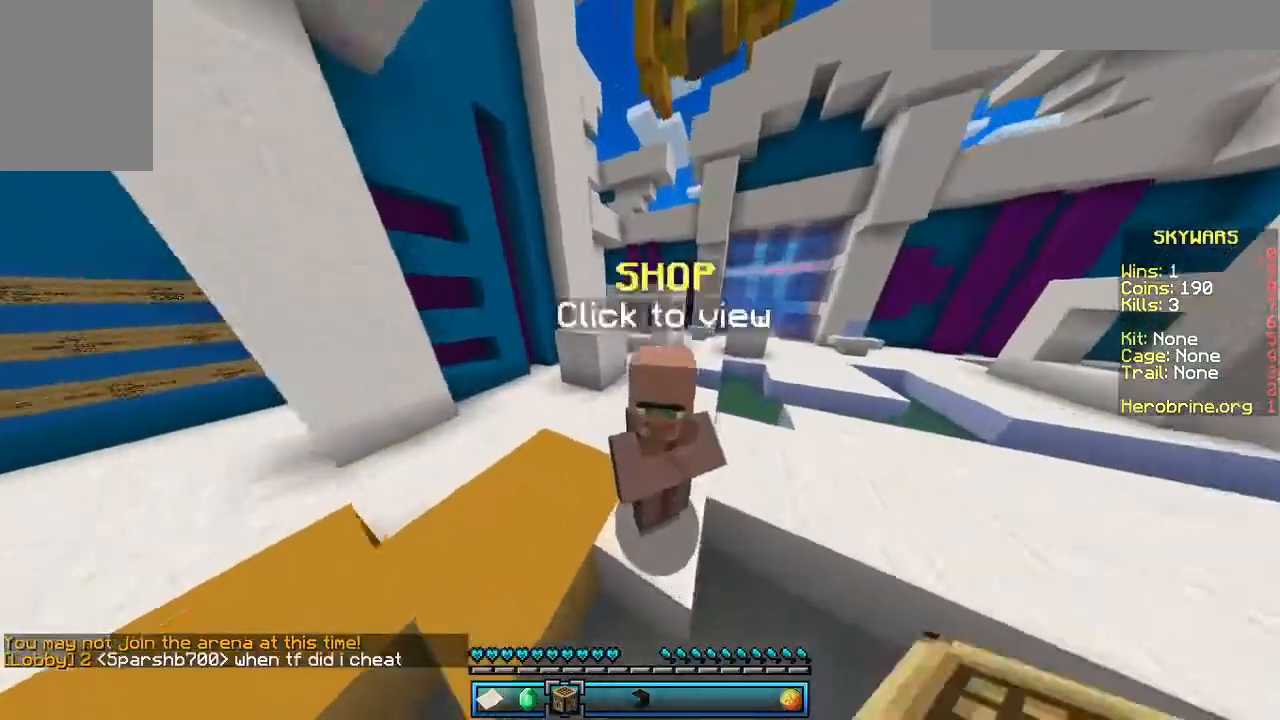
{"keys": ["w"], "mouse": [], "events": [[167, "space", "up"]]}
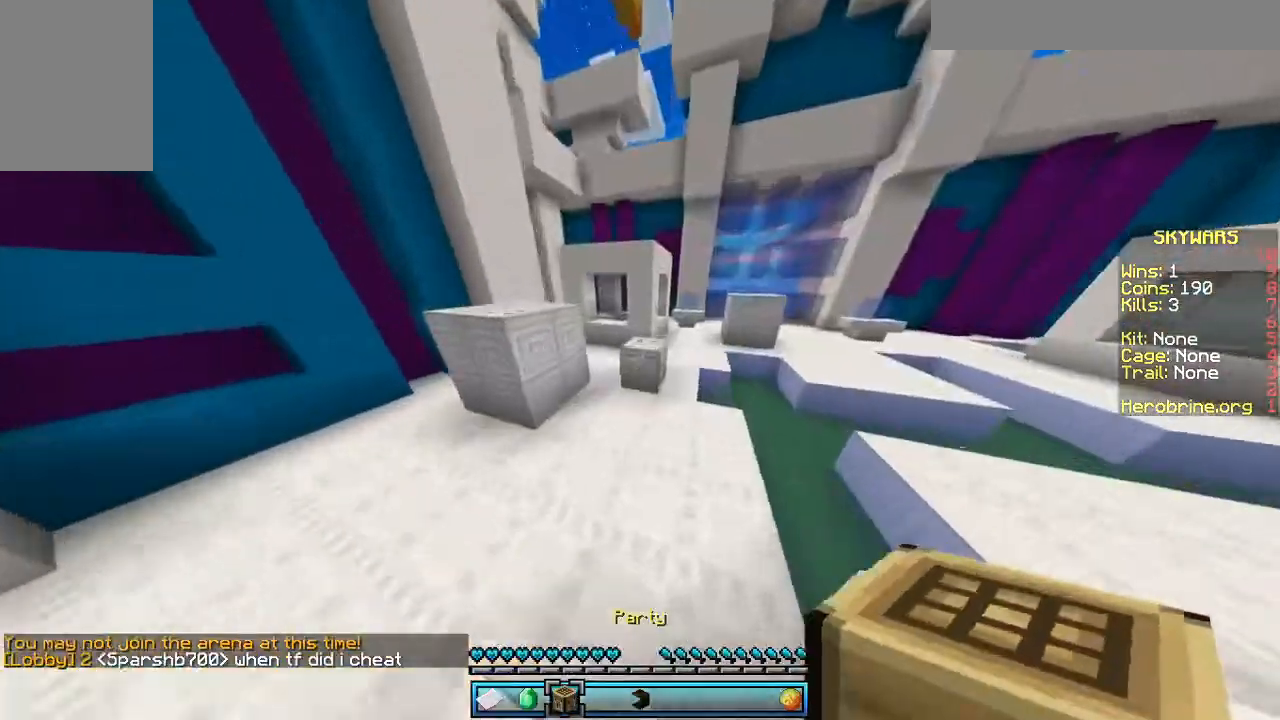
{"keys": ["w"], "mouse": [], "events": []}
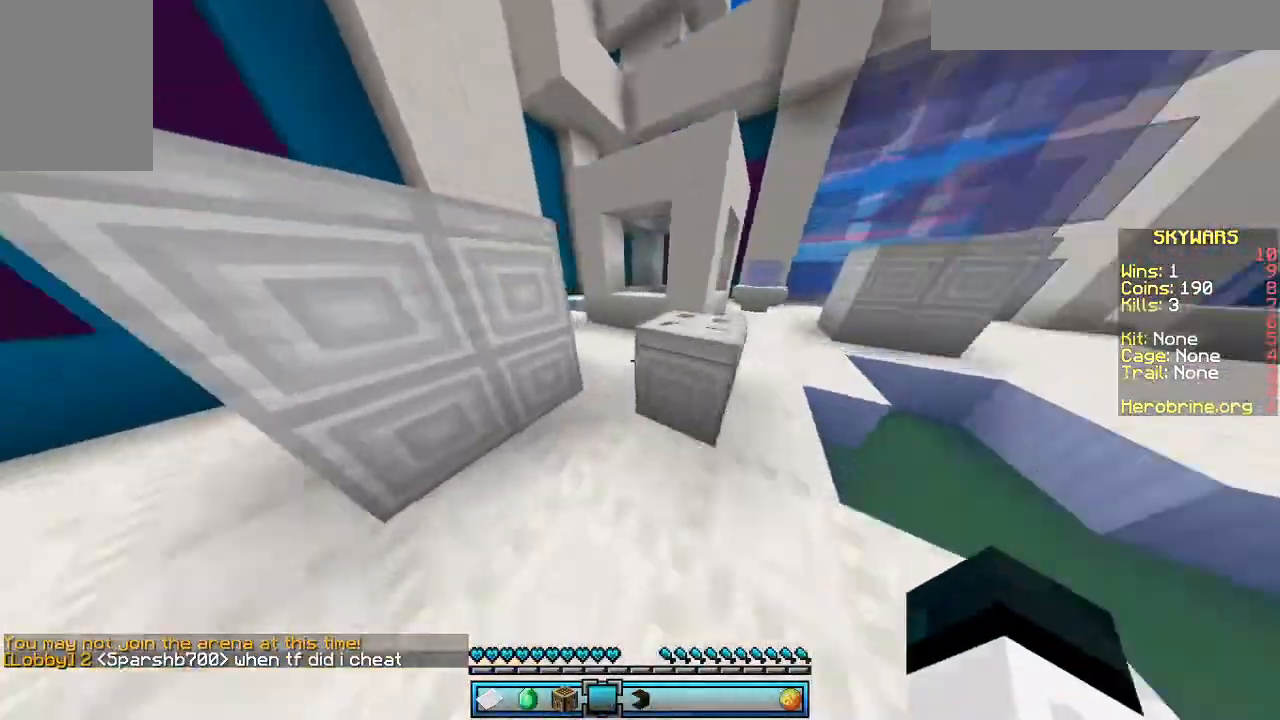
{"keys": [], "mouse": [], "events": [[67, "space", "down"], [333, "w", "up"], [367, "space", "up"]]}
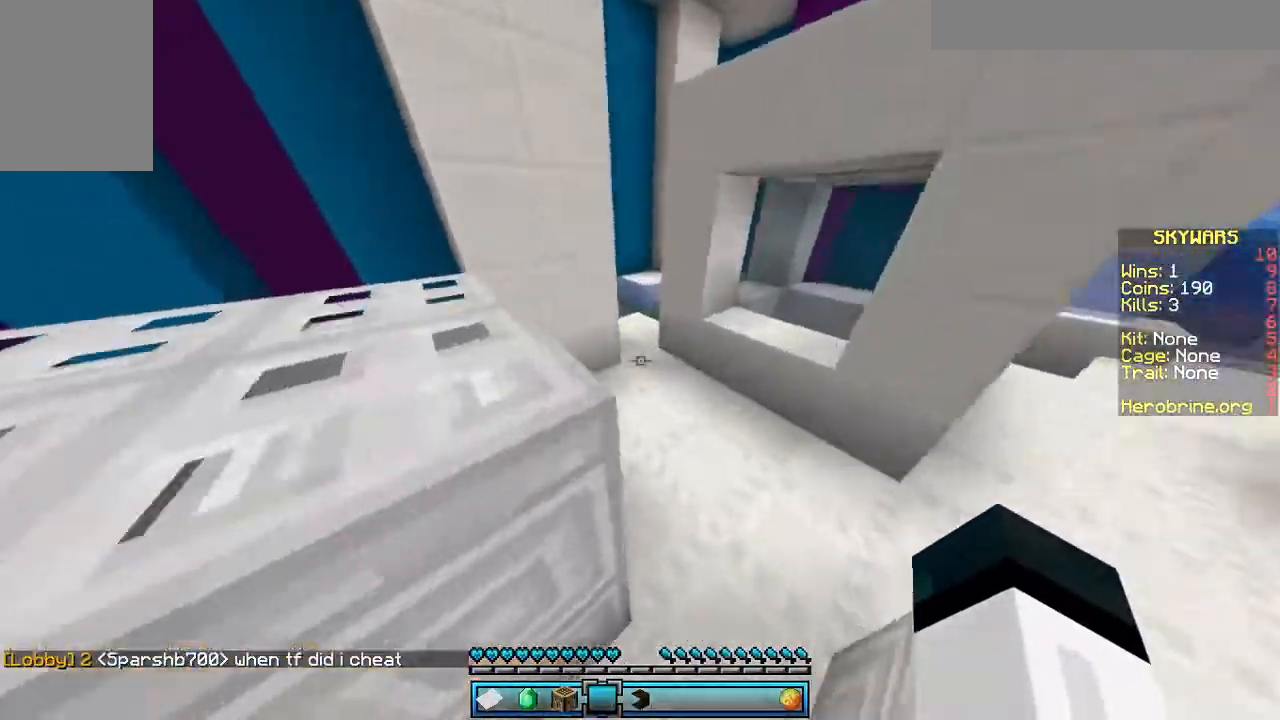
{"keys": ["s", "space"], "mouse": [], "events": [[33, "s", "down"], [267, "space", "down"]]}
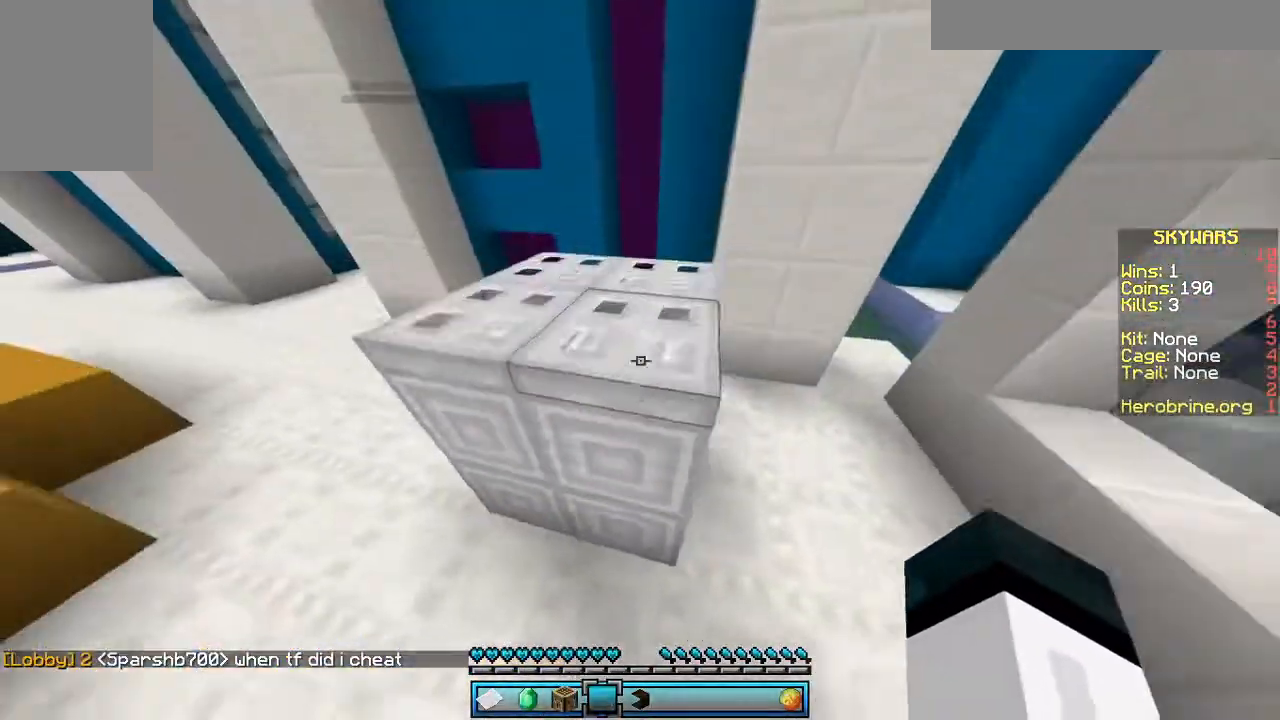
{"keys": ["w"], "mouse": [], "events": [[167, "space", "up"], [267, "s", "up"], [467, "w", "down"]]}
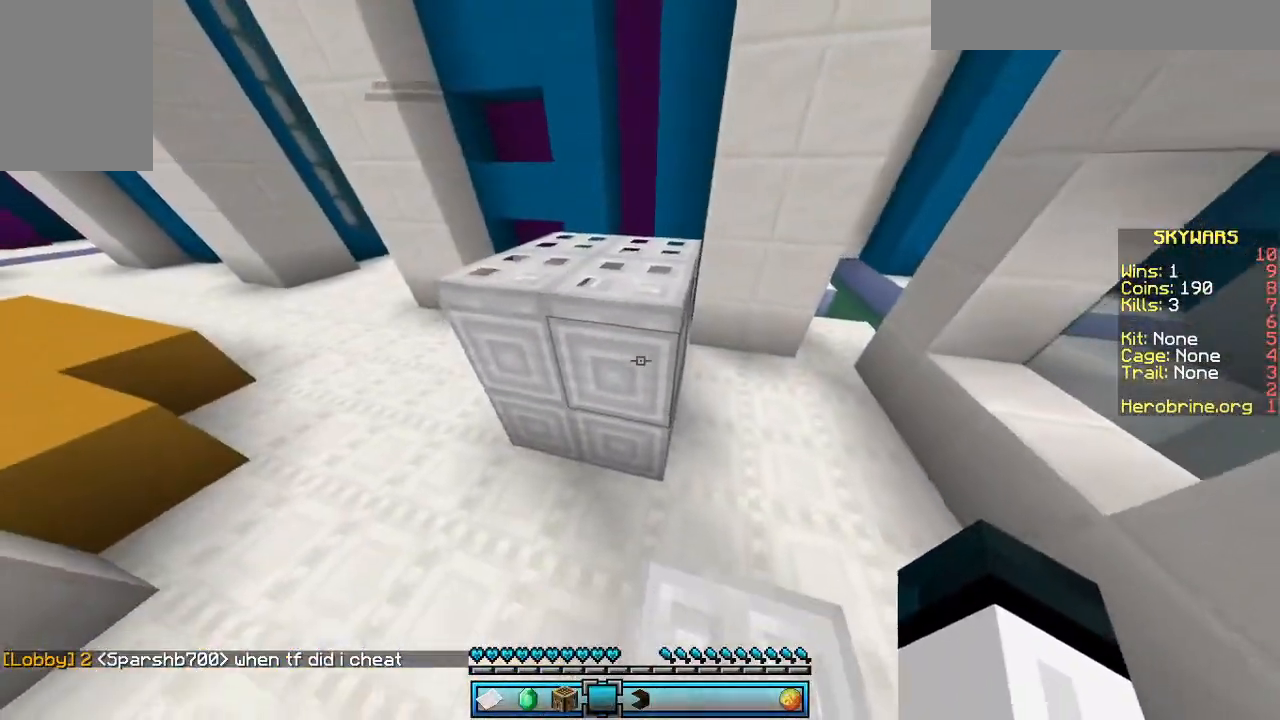
{"keys": ["a", "w"], "mouse": [], "events": [[33, "w", "up"], [133, "w", "down"], [233, "space", "down"], [333, "a", "down"], [433, "space", "up"]]}
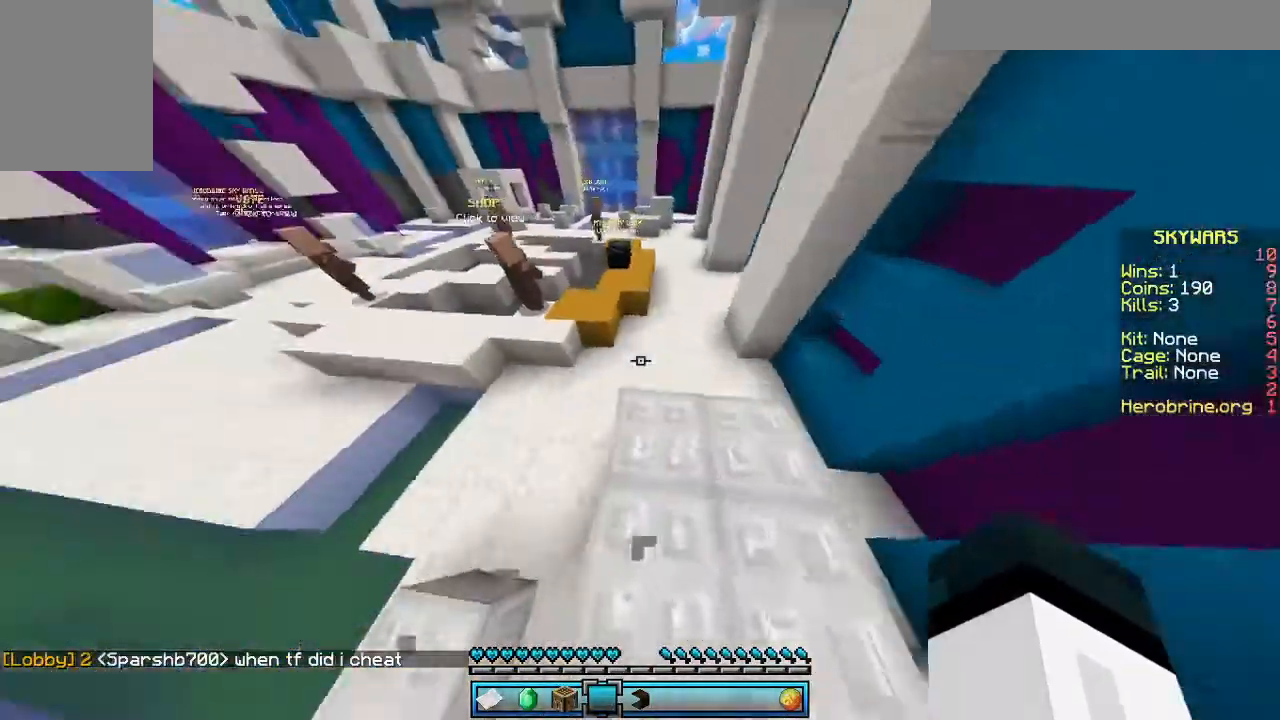
{"keys": ["space", "w"], "mouse": [], "events": [[267, "a", "up"], [367, "space", "down"]]}
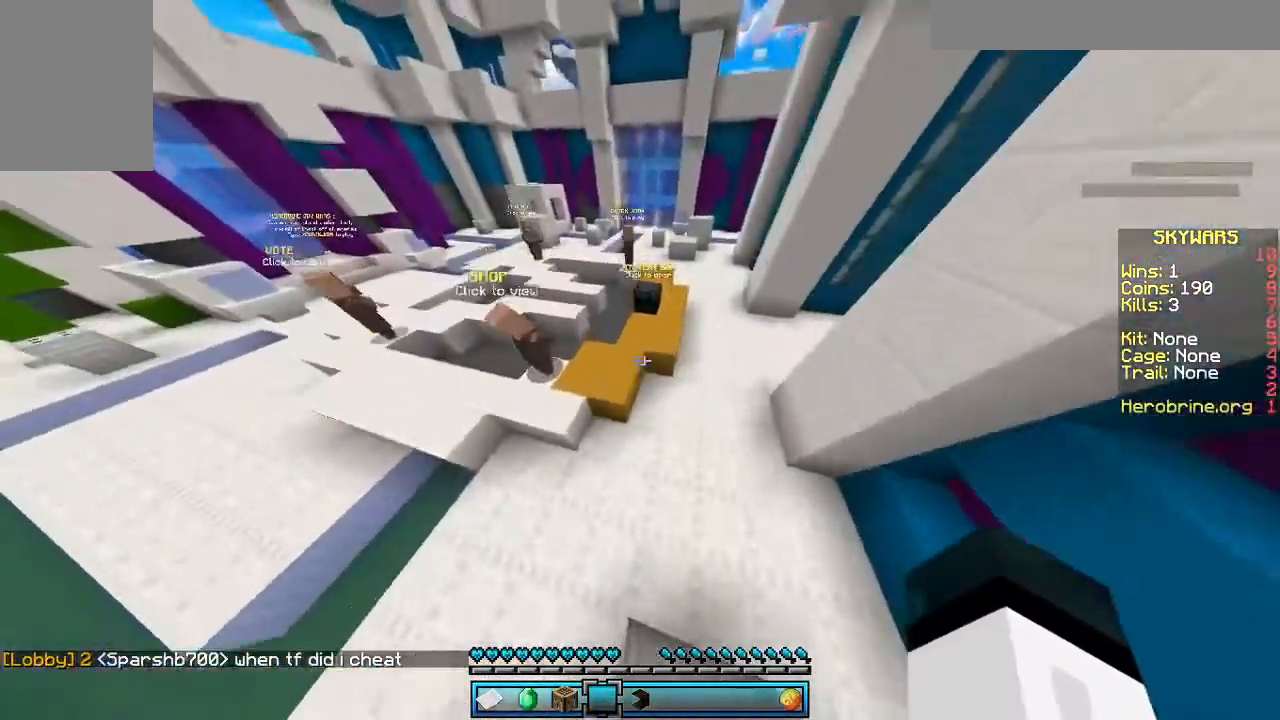
{"keys": ["space", "w"], "mouse": [], "events": [[33, "a", "down"], [233, "a", "up"]]}
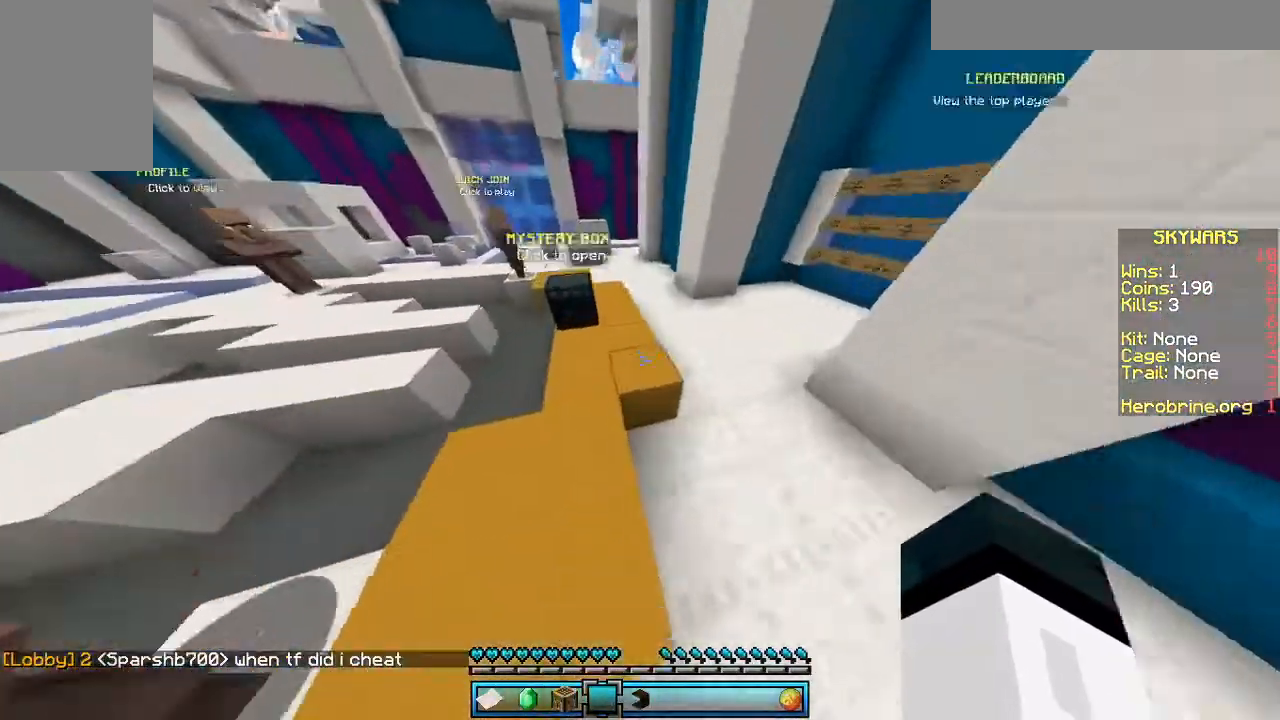
{"keys": ["space", "w"], "mouse": [], "events": []}
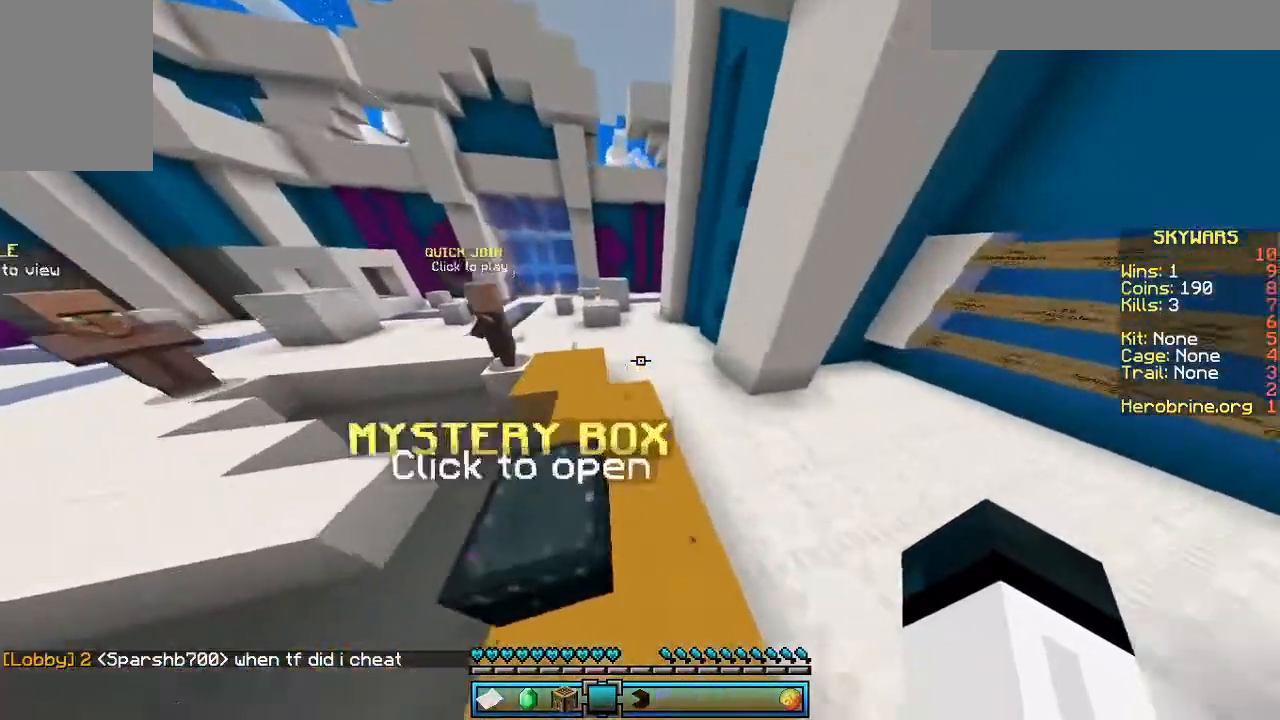
{"keys": ["w"], "mouse": [], "events": [[467, "space", "up"]]}